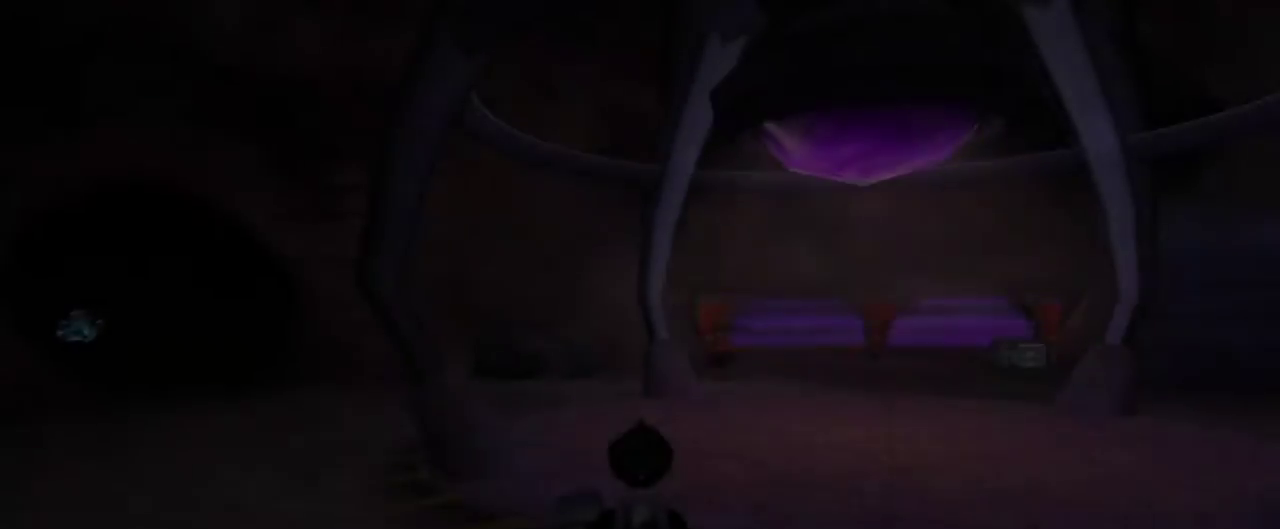
Gameplay with keyboard and mouse; each line is a JSON object with the keys and mouse buttons held at the frame after it. "events" lists presses ("down") and releases ("up") of "1", "2", "3", "4", "5", "a", "alt", "c", "caps_lock", "d", "e", "f", "g", "q", "r", "s", "shift", "space", "t", "tab", "v", "w", "x", "z", "mouse_left", "mouse_middle", "mouse_right", "mouse_mb4", "mouse_mb5", "mouse_wheel_up" and "mouse_wheel_down" between this image and that frame as [ms after this image, input, new state], when the widget could be followed in between. "mouse_left", "mouse_middle", "mouse_right", "mouse_mb4", "mouse_mb5", "mouse_wheel_up", "mouse_wheel_down" = the "left", "middle", "right", "mb4", "mb5", "wheel_up", "wheel_down" buttons of the "mouse" list. No other keys are recorded. Not read: mouse_move.
{"keys": ["w"], "mouse": [], "events": [[100, "w", "down"]]}
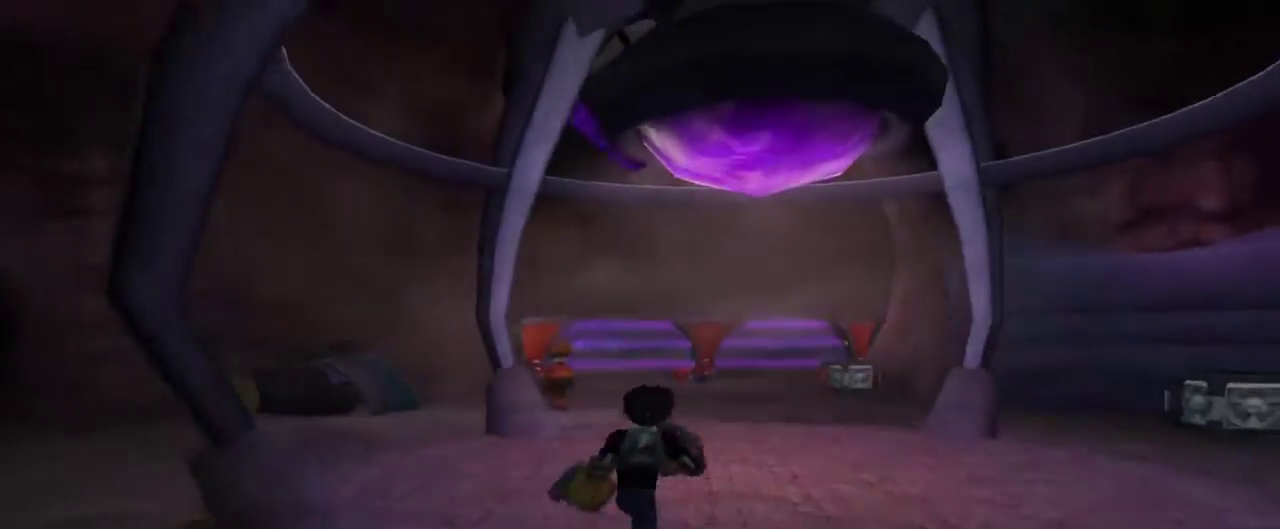
{"keys": ["w"], "mouse": [], "events": [[17, "d", "down"], [117, "d", "up"]]}
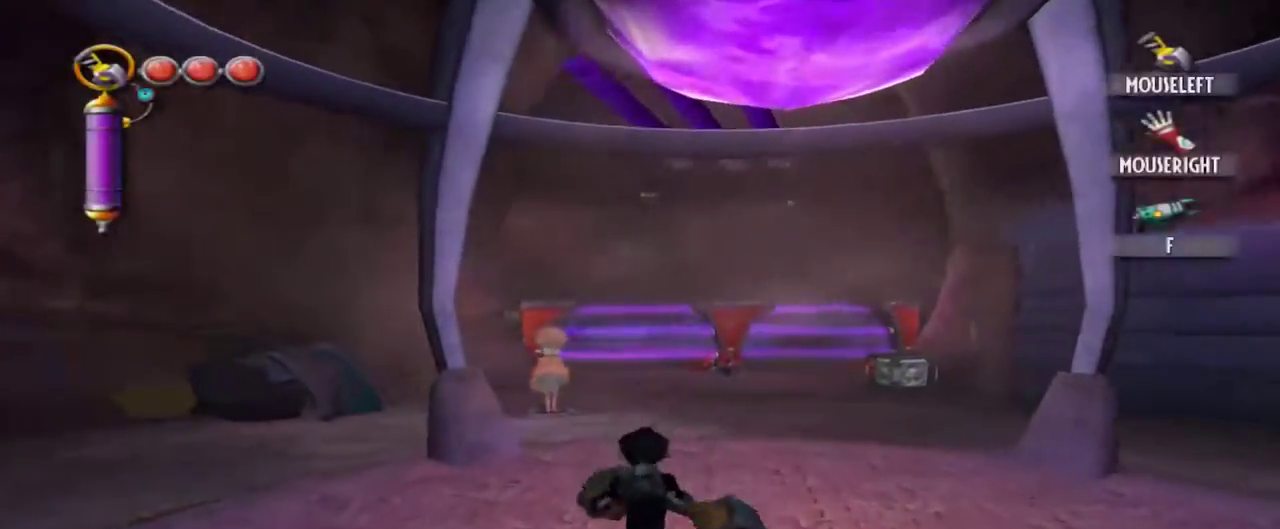
{"keys": ["w"], "mouse": [], "events": []}
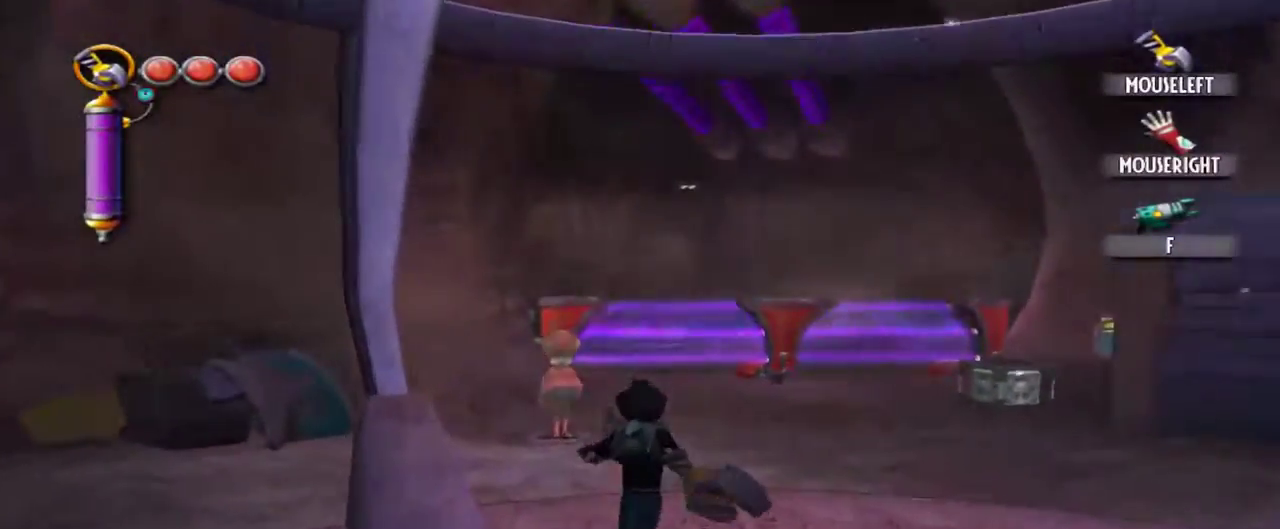
{"keys": ["w"], "mouse": [], "events": []}